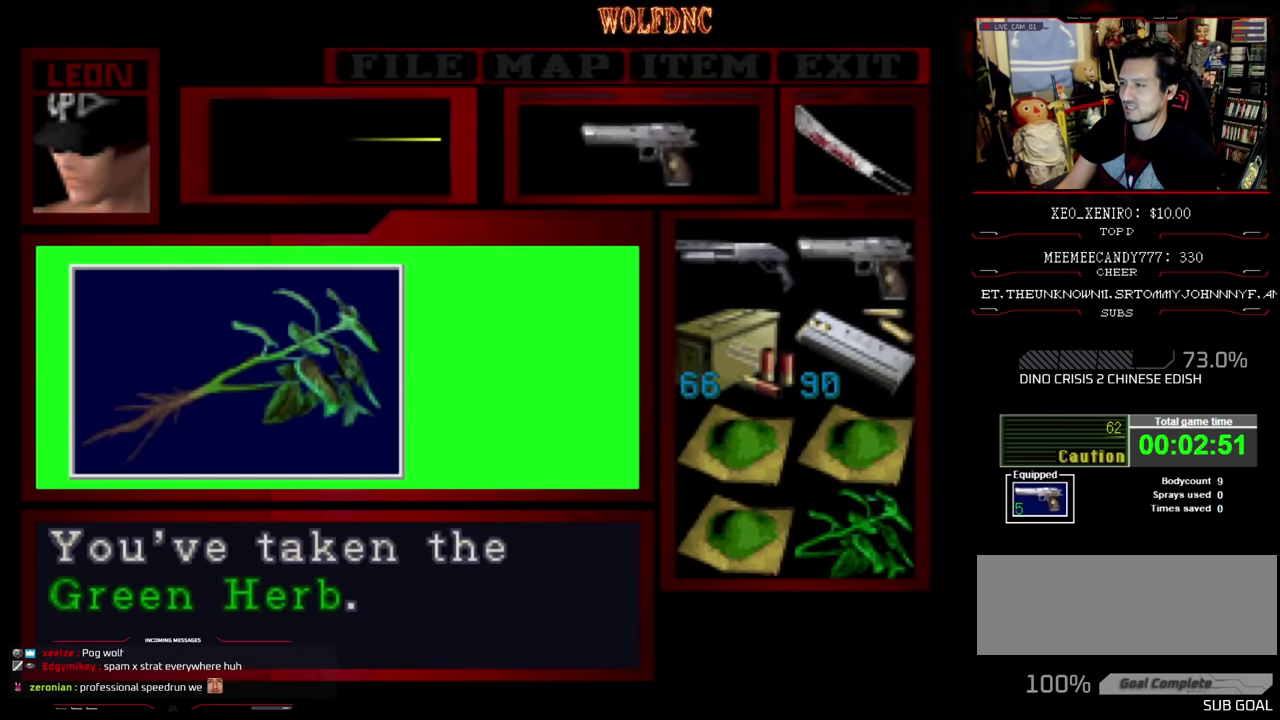
Gameplay with a controller (PlayStation layout); each line is a JSON object with the inputs held at the frame after it. "events" lists button and stick changes between this image and that frame as [ms after this image, input, new state], when the widget could be followed in between. Not read: L3 R3.
{"buttons": ["CIRCLE"], "events": [[17, "CROSS", "down"], [17, "SQUARE", "down"], [83, "CROSS", "up"], [133, "CROSS", "down"], [167, "SQUARE", "up"], [233, "CROSS", "up"], [466, "CIRCLE", "down"]]}
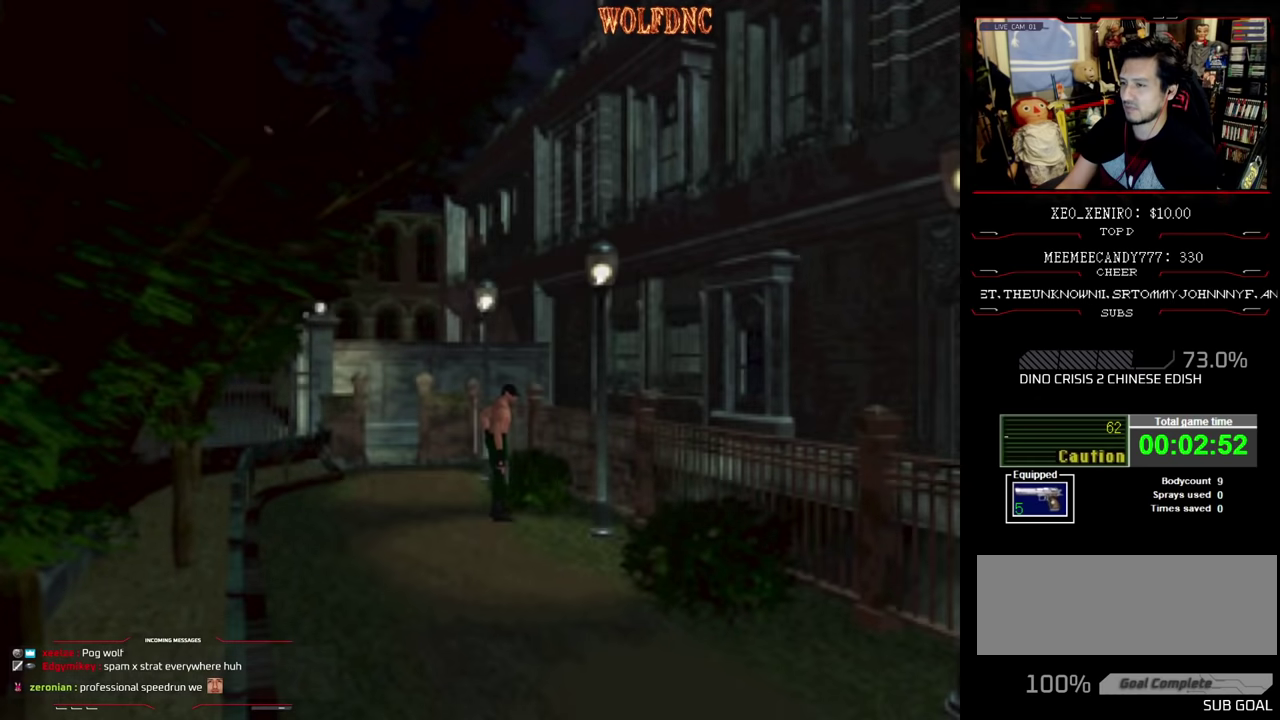
{"buttons": ["DPAD_RIGHT"], "events": [[50, "CIRCLE", "up"], [383, "DPAD_DOWN", "down"], [483, "DPAD_DOWN", "up"], [483, "DPAD_RIGHT", "down"]]}
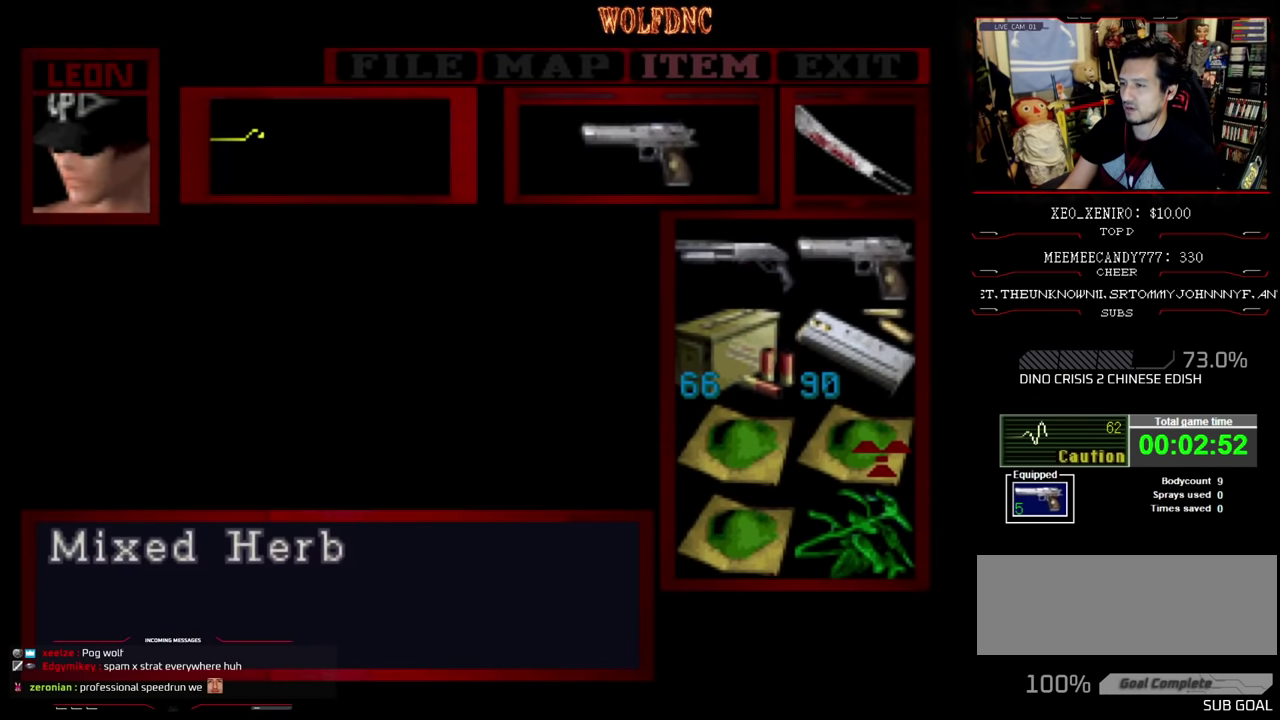
{"buttons": ["CROSS"], "events": [[33, "CROSS", "down"], [33, "DPAD_RIGHT", "up"]]}
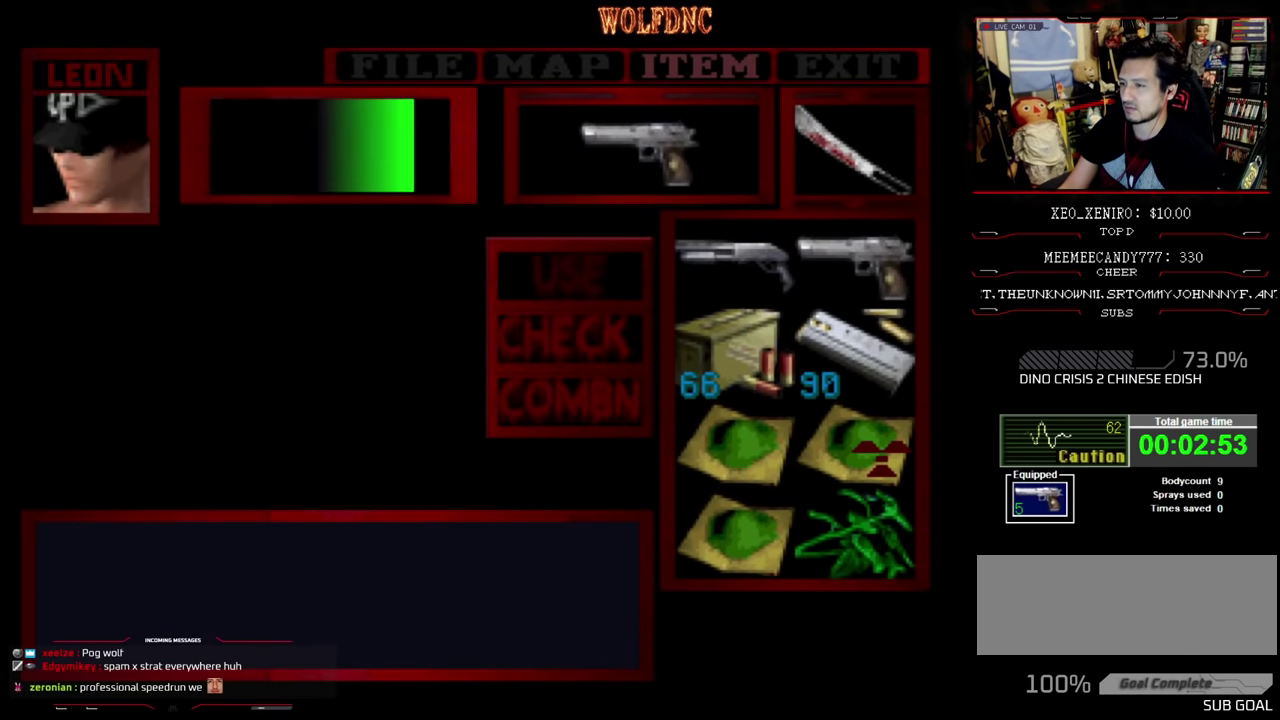
{"buttons": ["CROSS"], "events": []}
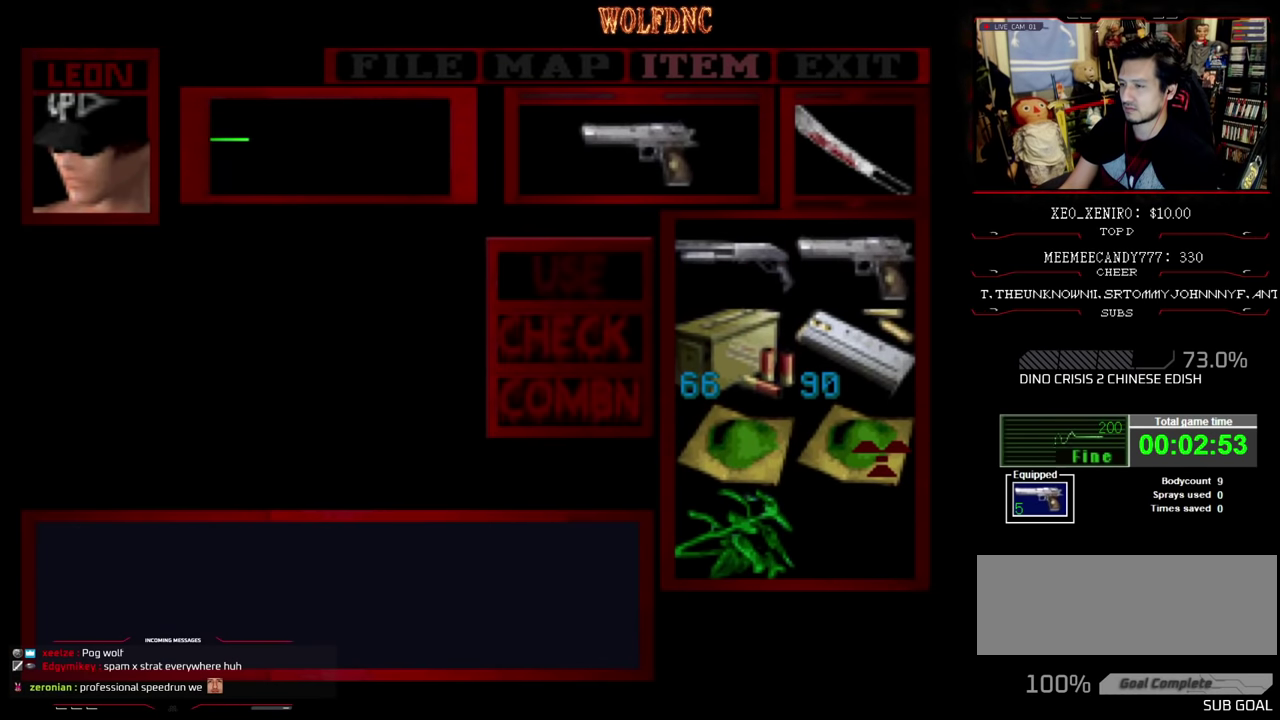
{"buttons": [], "events": [[100, "CROSS", "up"], [250, "CIRCLE", "down"], [333, "CIRCLE", "up"]]}
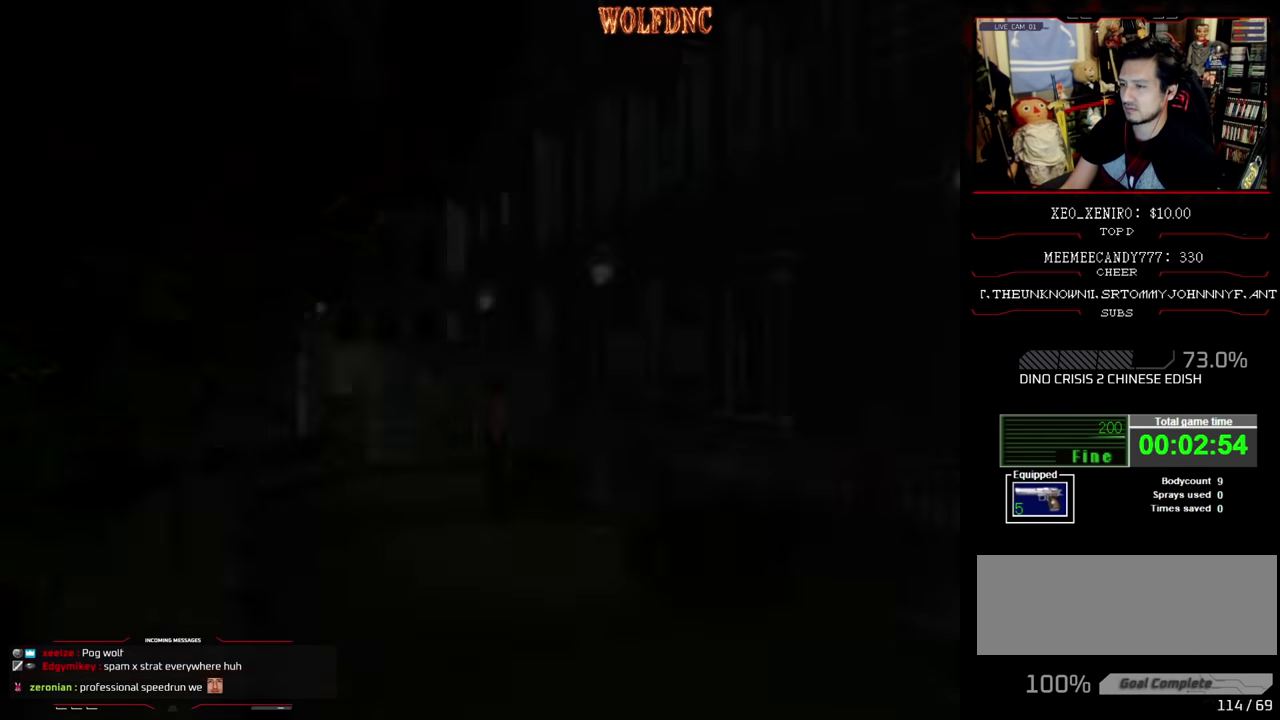
{"buttons": [], "events": [[66, "CROSS", "down"], [166, "CROSS", "up"], [216, "CROSS", "down"], [300, "CROSS", "up"], [350, "CROSS", "down"], [450, "CROSS", "up"]]}
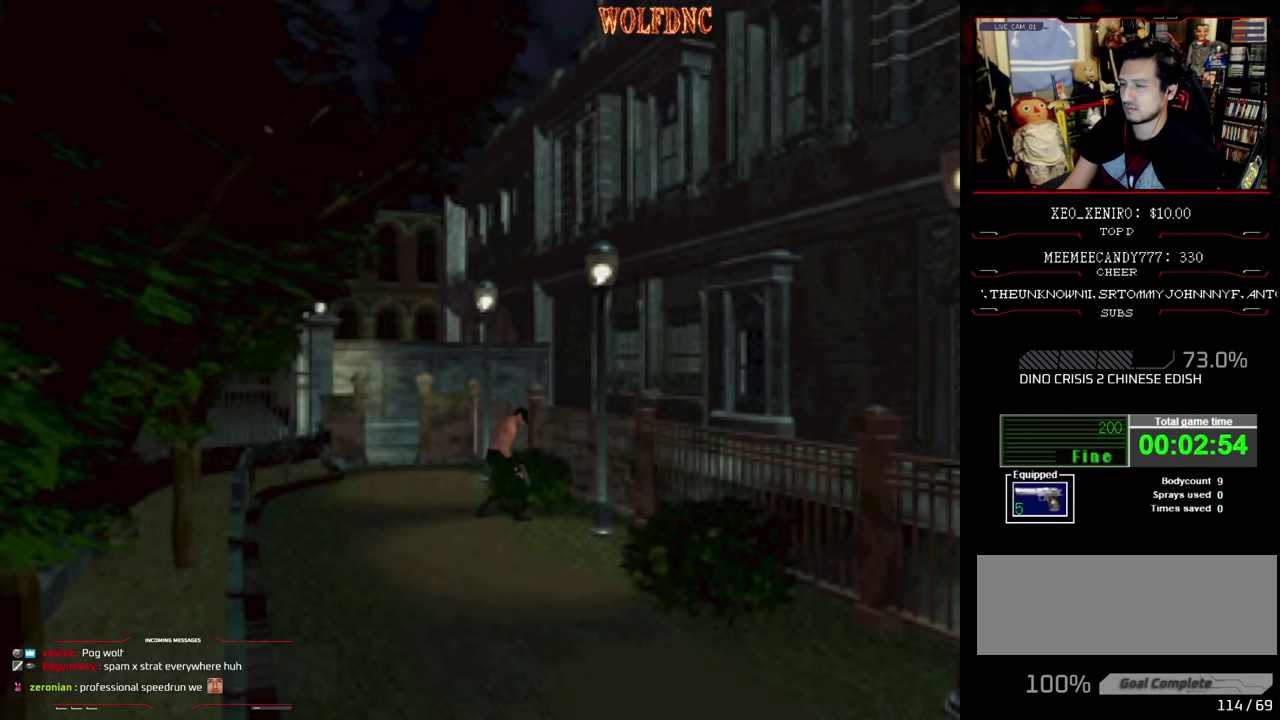
{"buttons": [], "events": [[416, "CROSS", "down"], [466, "CROSS", "up"]]}
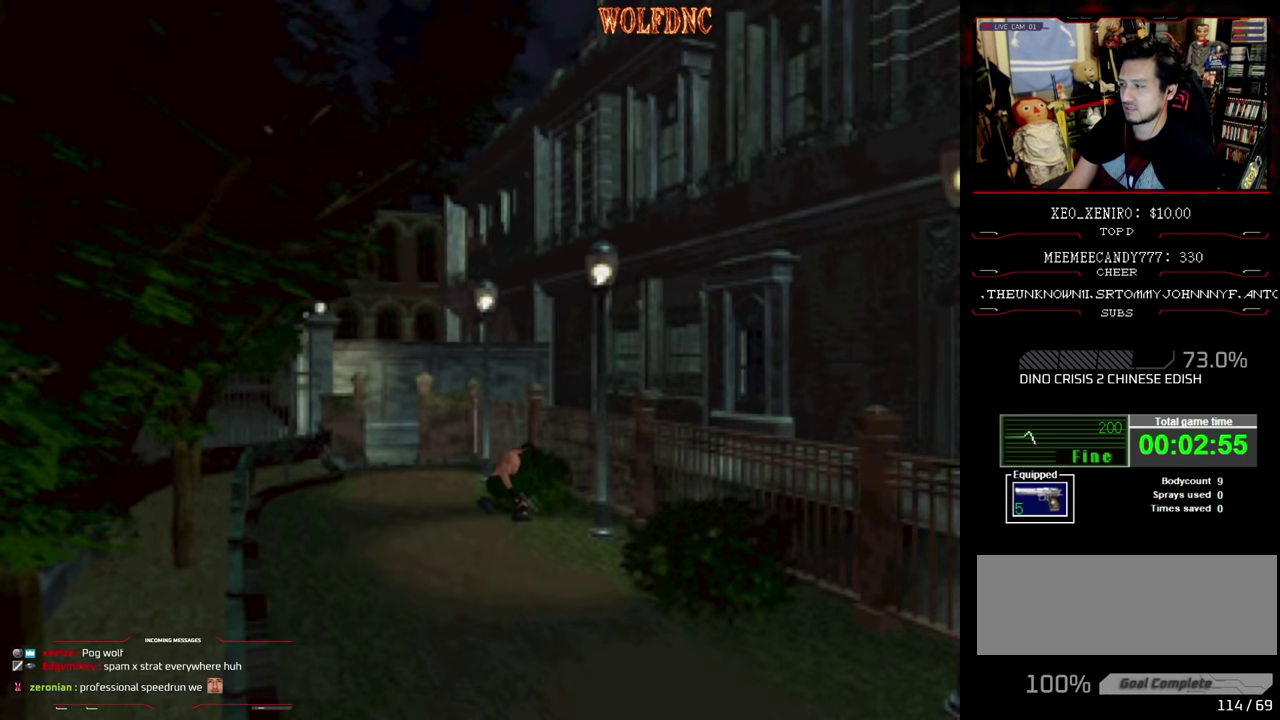
{"buttons": ["CROSS"], "events": [[50, "CROSS", "down"], [100, "CROSS", "up"], [200, "CROSS", "down"], [250, "CROSS", "up"], [300, "CROSS", "down"], [383, "CROSS", "up"], [433, "CROSS", "down"]]}
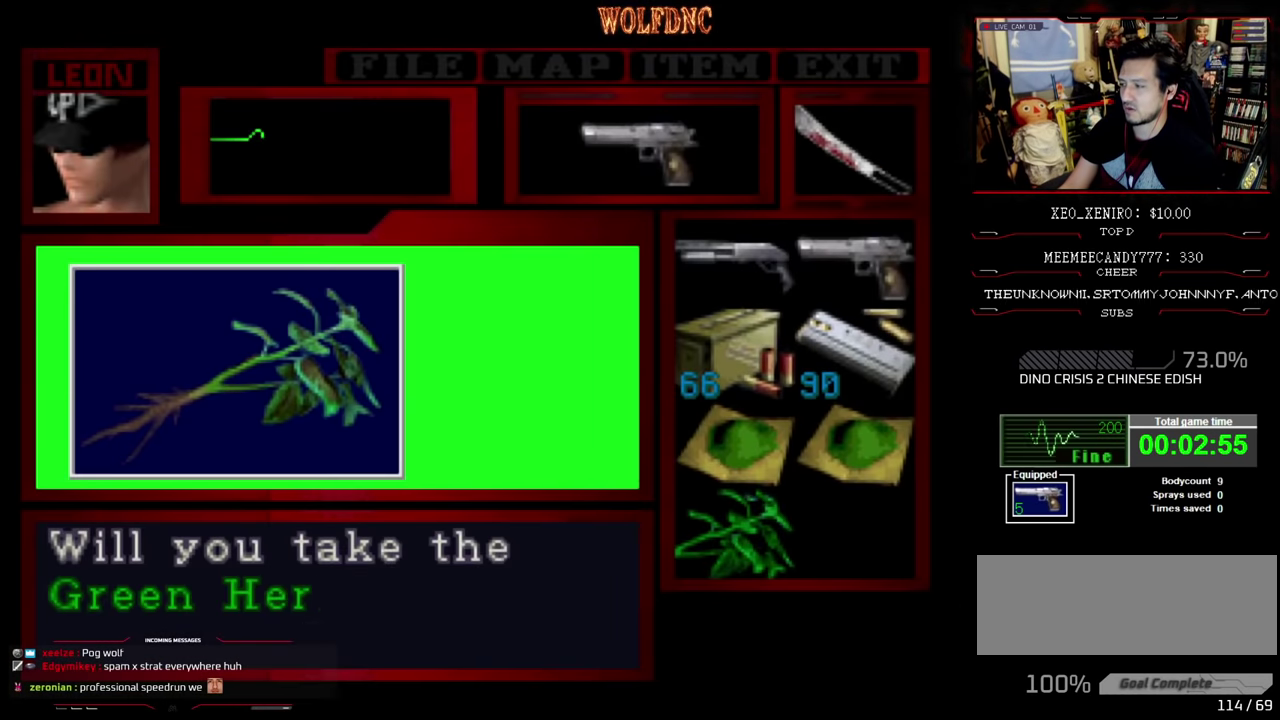
{"buttons": ["CROSS"], "events": [[133, "CROSS", "up"], [350, "CROSS", "down"], [433, "CROSS", "up"], [483, "CROSS", "down"]]}
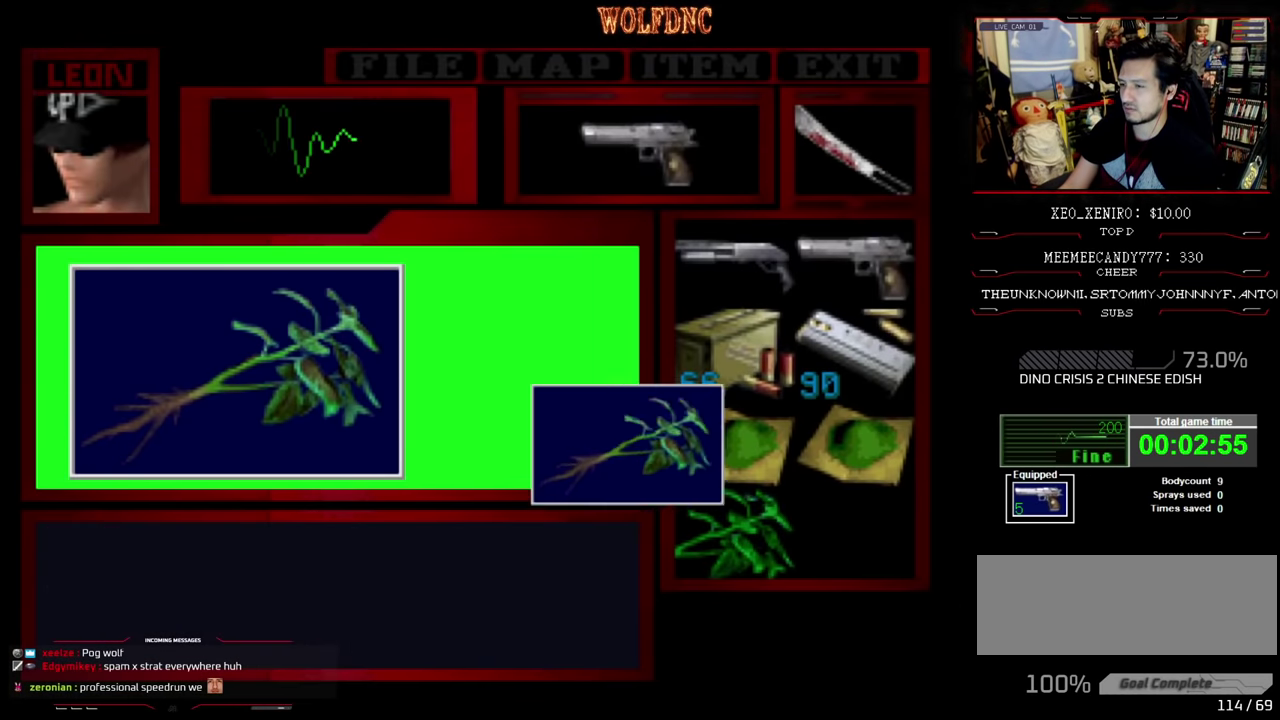
{"buttons": ["CROSS", "SQUARE"], "events": [[200, "SQUARE", "down"], [300, "SQUARE", "up"], [400, "CROSS", "up"], [400, "SQUARE", "down"], [450, "CROSS", "down"]]}
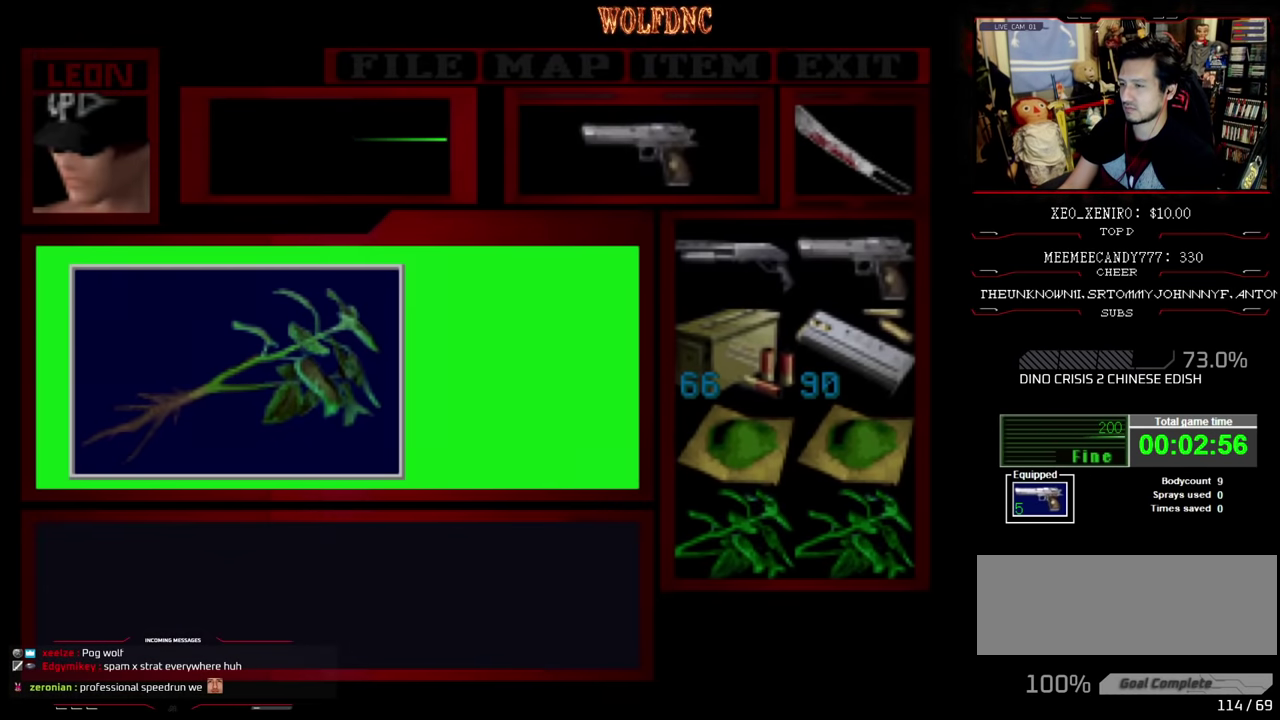
{"buttons": [], "events": [[83, "SQUARE", "up"], [116, "CROSS", "up"], [316, "CIRCLE", "down"], [450, "CIRCLE", "up"]]}
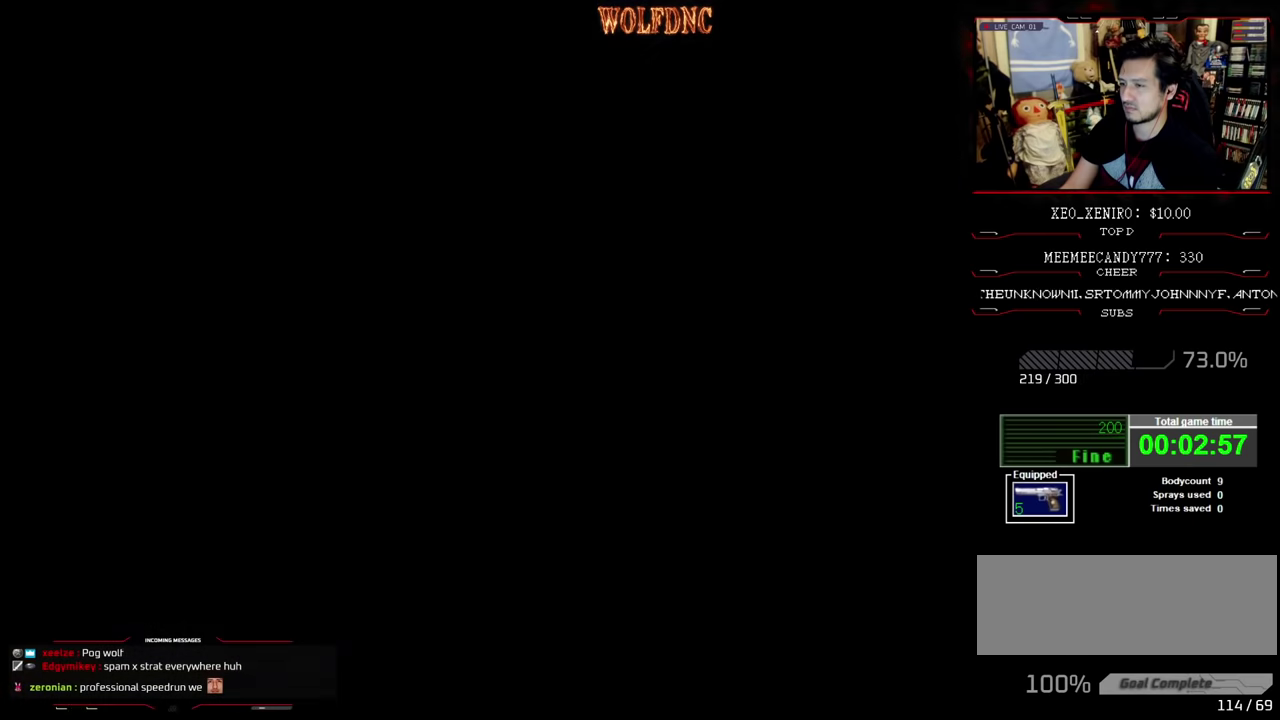
{"buttons": ["CROSS"], "events": [[184, "DPAD_DOWN", "down"], [234, "DPAD_DOWN", "up"], [334, "DPAD_DOWN", "down"], [367, "DPAD_RIGHT", "down"], [417, "CROSS", "down"], [484, "DPAD_DOWN", "up"], [484, "DPAD_RIGHT", "up"]]}
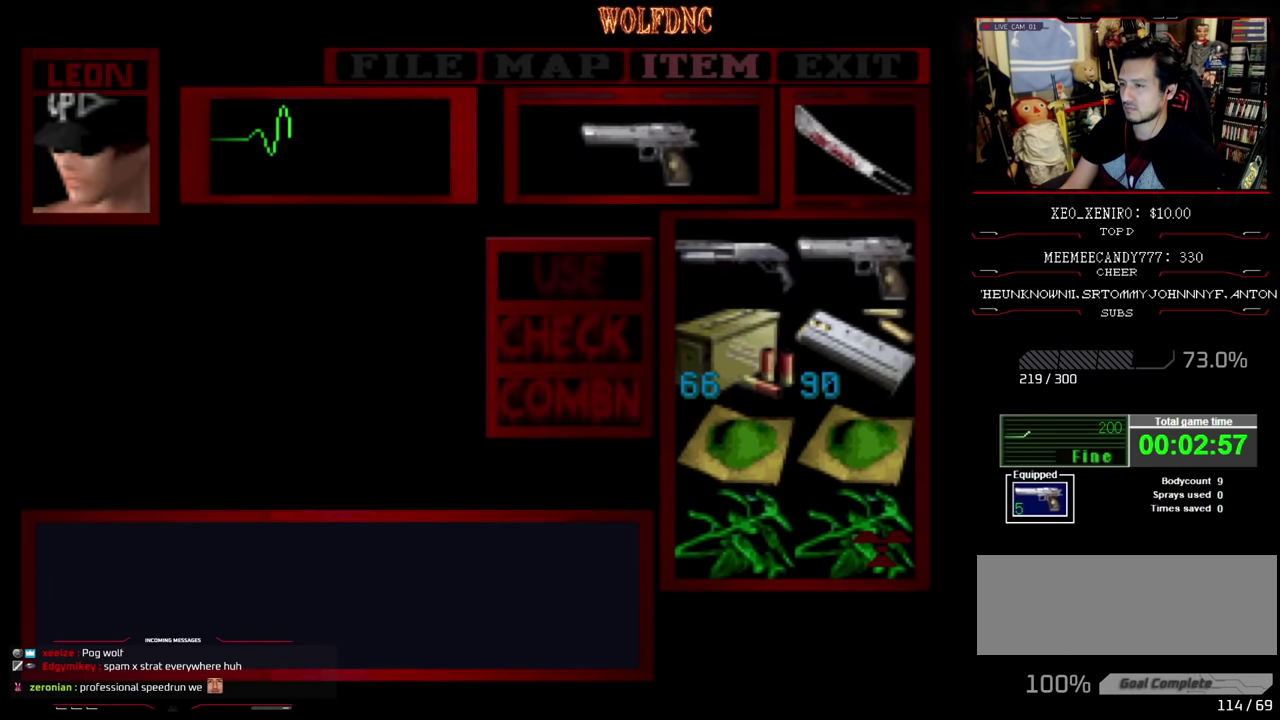
{"buttons": [], "events": [[134, "CROSS", "up"], [134, "DPAD_DOWN", "down"], [217, "DPAD_DOWN", "up"], [417, "DPAD_LEFT", "down"], [500, "DPAD_LEFT", "up"]]}
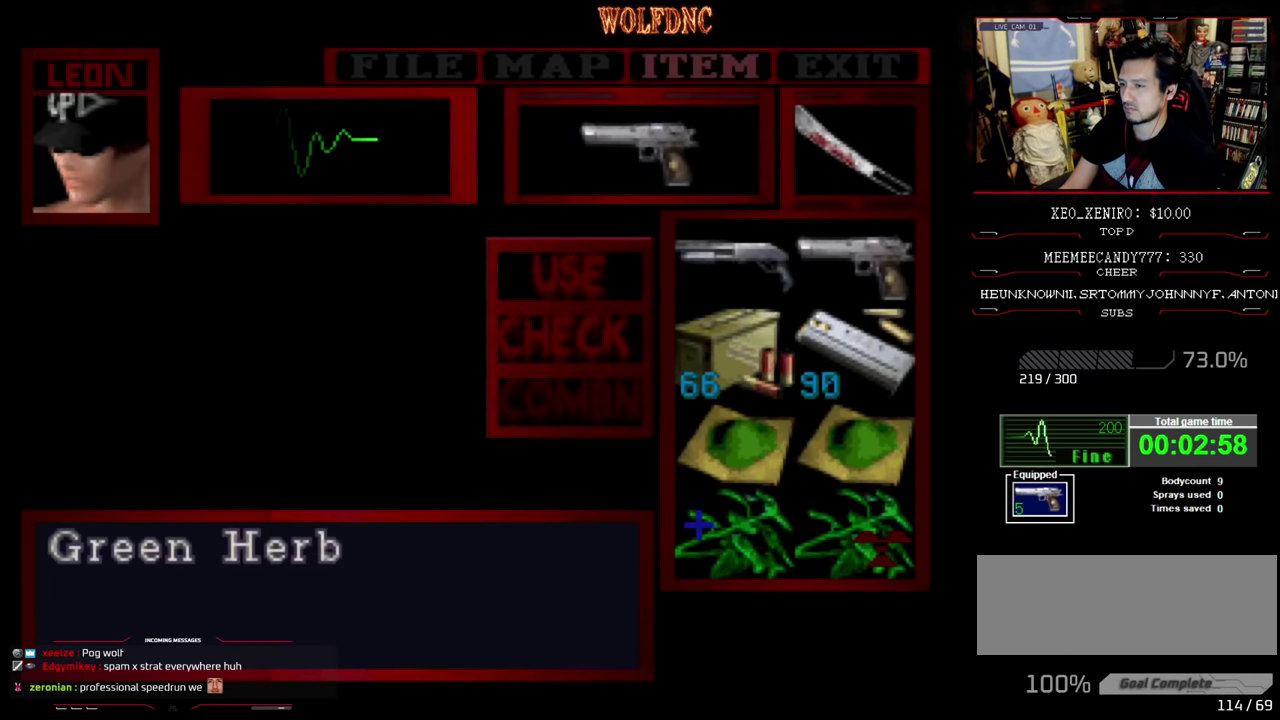
{"buttons": [], "events": [[50, "CROSS", "down"], [250, "CROSS", "up"]]}
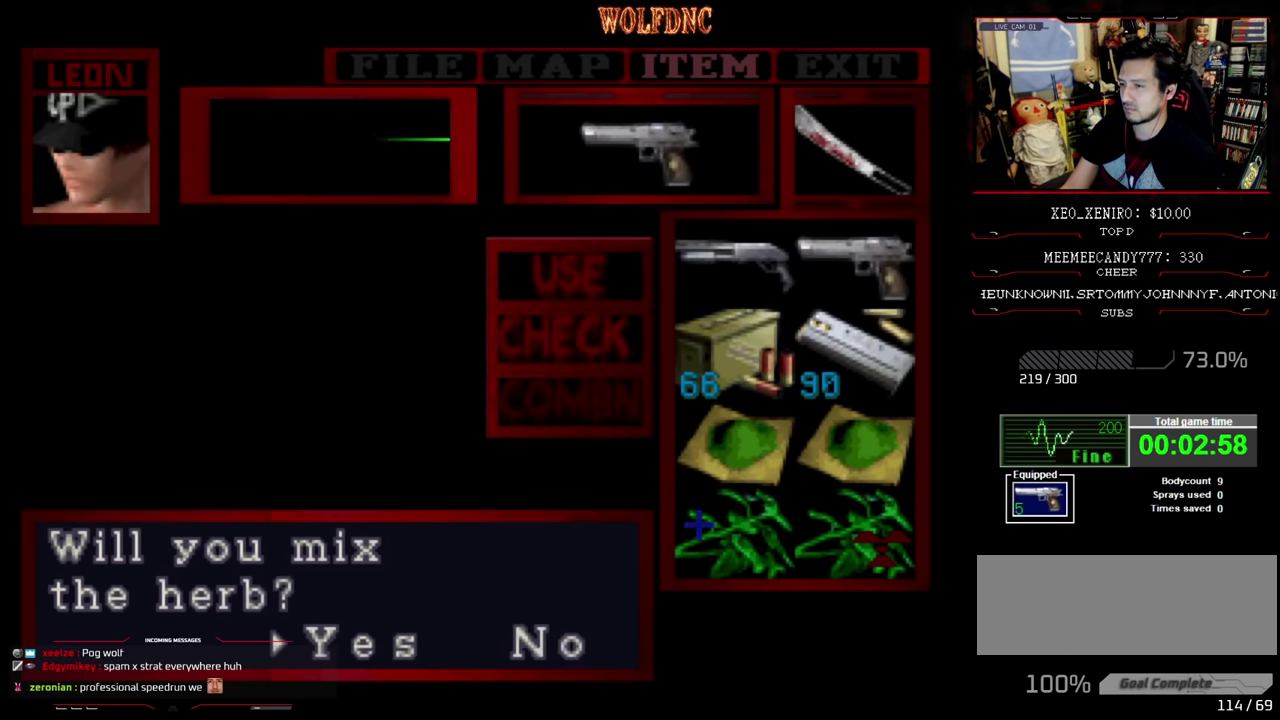
{"buttons": [], "events": [[34, "CROSS", "down"], [167, "CROSS", "up"], [284, "CIRCLE", "down"], [350, "CIRCLE", "up"], [450, "CIRCLE", "down"], [500, "CIRCLE", "up"]]}
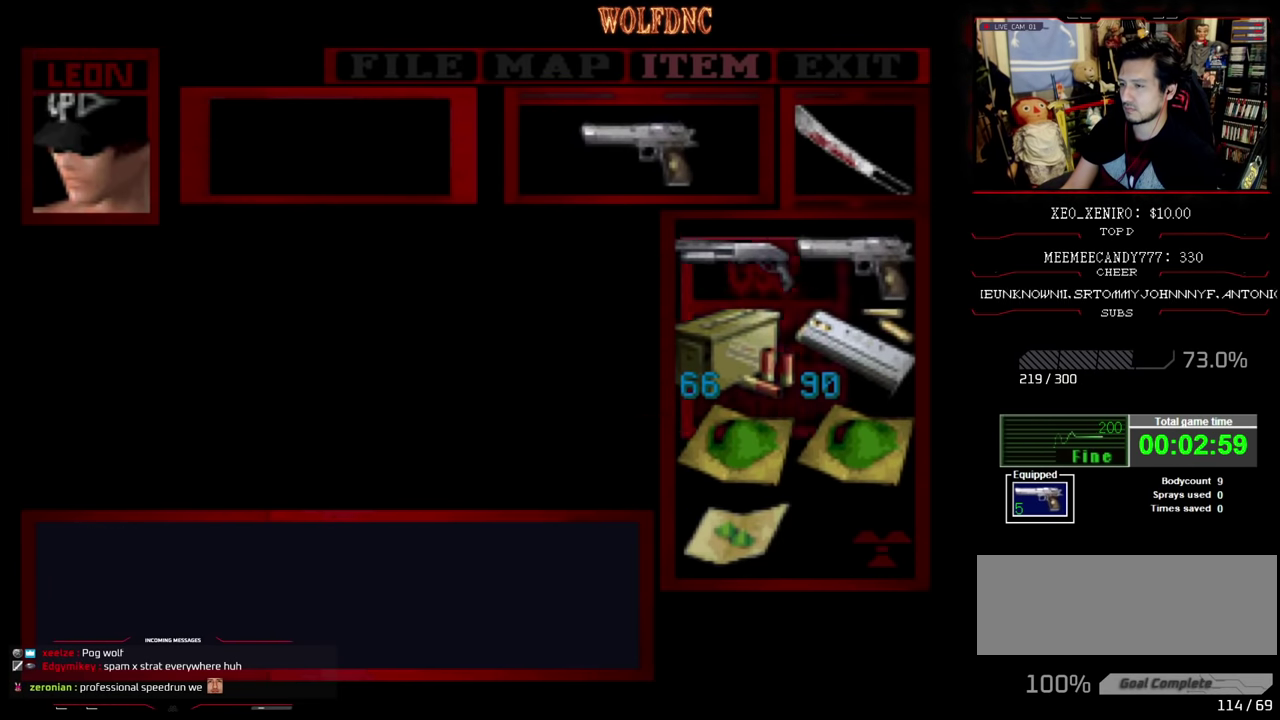
{"buttons": [], "events": [[50, "CIRCLE", "down"], [134, "CIRCLE", "up"], [184, "CIRCLE", "down"], [234, "CIRCLE", "up"], [417, "CROSS", "down"], [467, "CROSS", "up"]]}
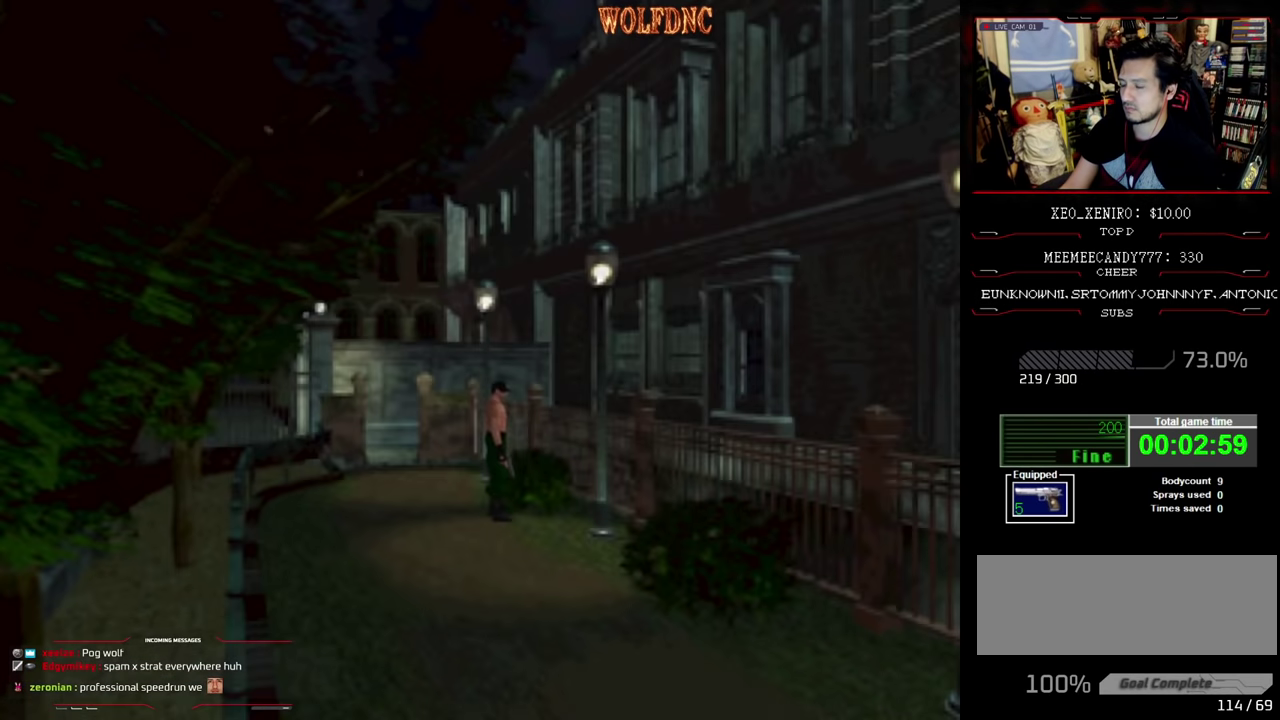
{"buttons": ["CROSS"], "events": [[50, "CROSS", "down"], [150, "CROSS", "up"], [200, "CROSS", "down"], [384, "CROSS", "up"], [484, "CROSS", "down"]]}
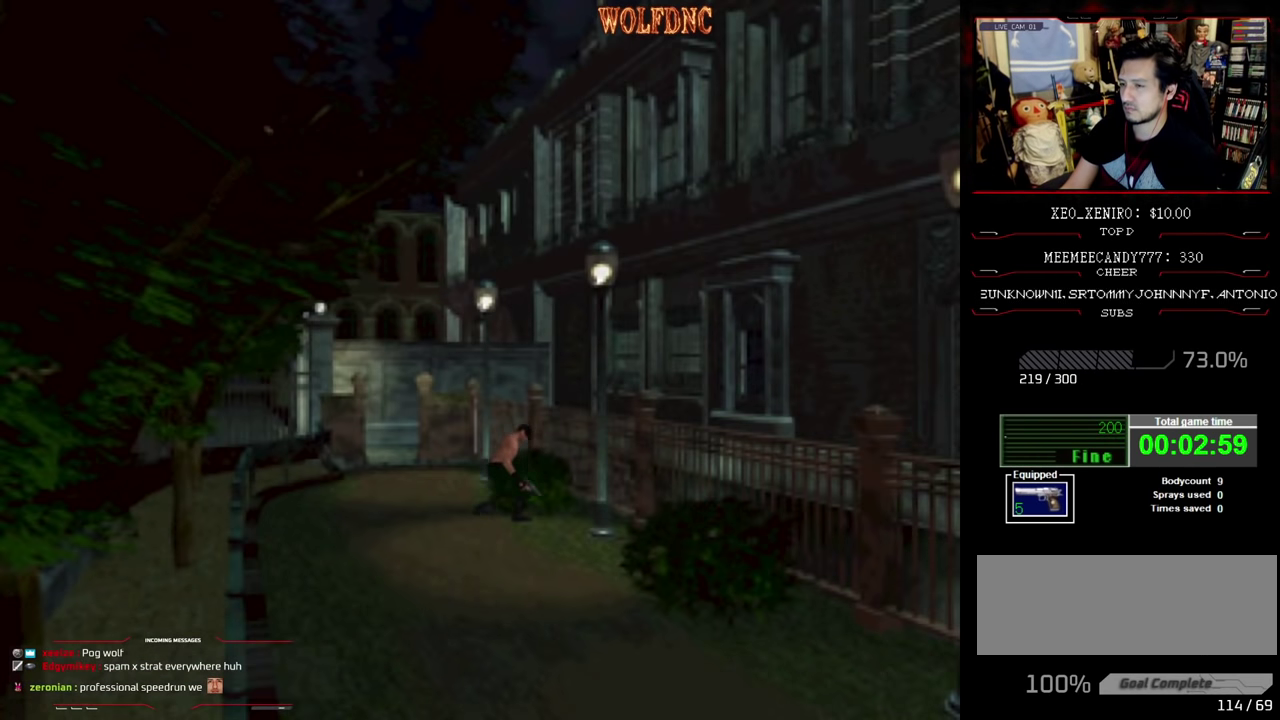
{"buttons": ["CROSS"], "events": [[34, "CROSS", "up"], [217, "CROSS", "down"], [450, "CROSS", "up"], [500, "CROSS", "down"]]}
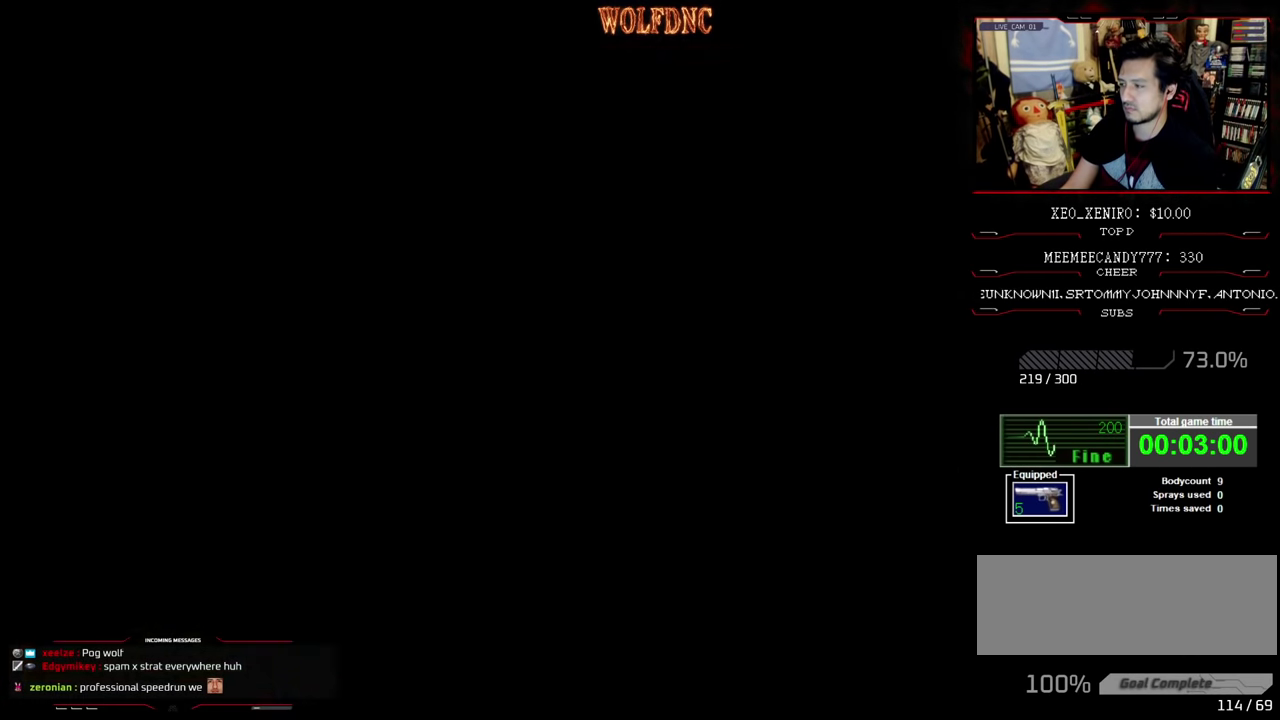
{"buttons": [], "events": [[50, "CROSS", "up"], [134, "CROSS", "down"], [467, "CROSS", "up"]]}
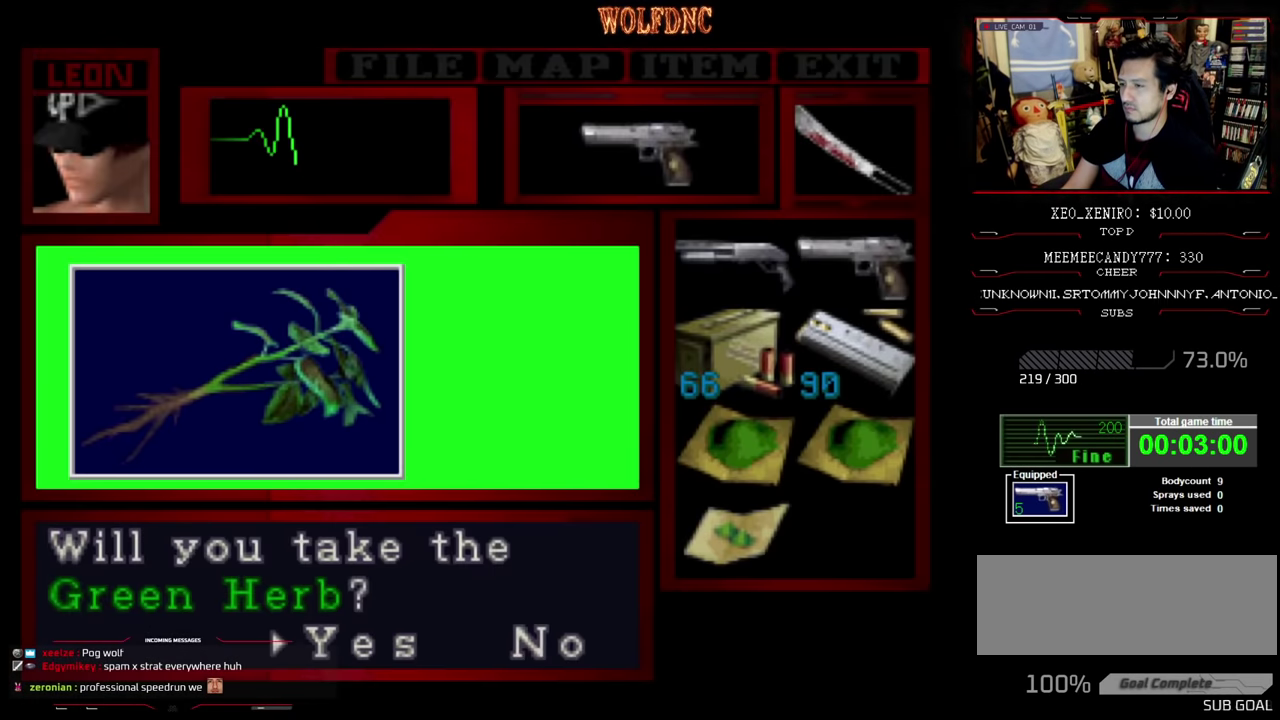
{"buttons": ["CROSS", "SQUARE"], "events": [[34, "CROSS", "down"], [117, "CROSS", "up"], [200, "CROSS", "down"], [450, "SQUARE", "down"]]}
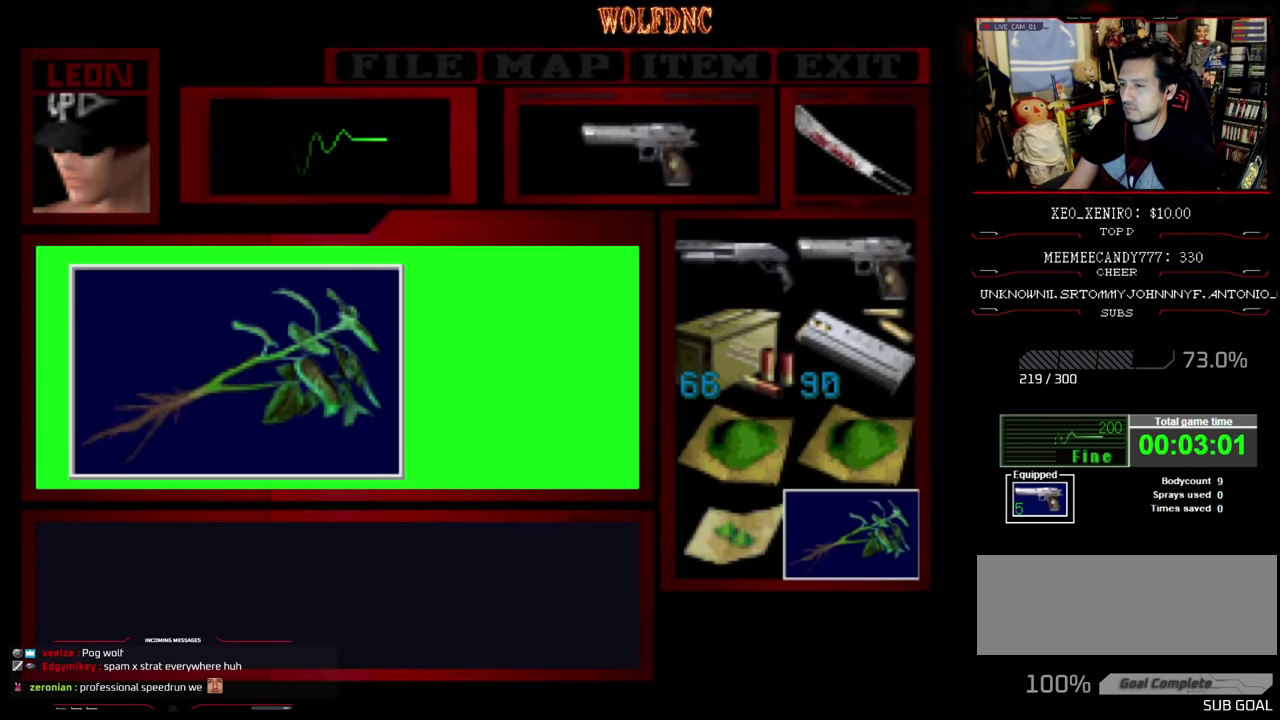
{"buttons": [], "events": [[34, "SQUARE", "up"], [134, "CROSS", "up"], [134, "SQUARE", "down"], [217, "CROSS", "down"], [334, "SQUARE", "up"], [450, "CROSS", "up"]]}
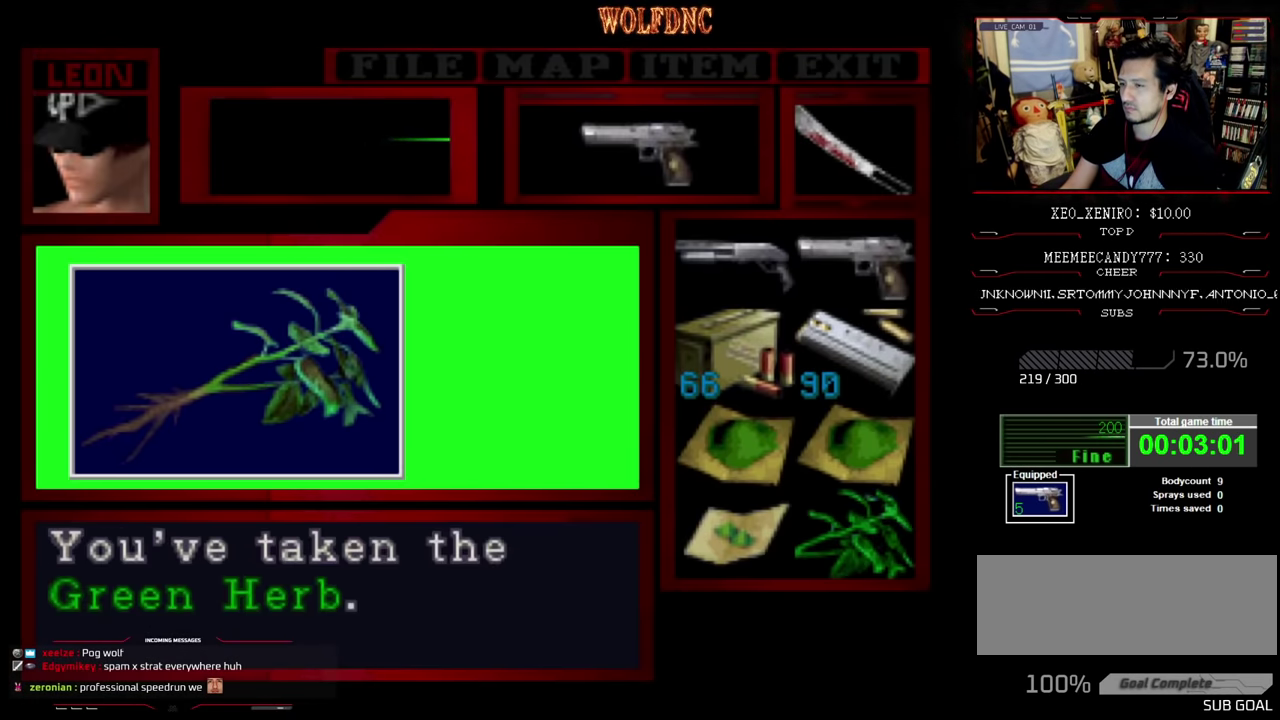
{"buttons": [], "events": [[184, "CROSS", "down"], [317, "CROSS", "up"]]}
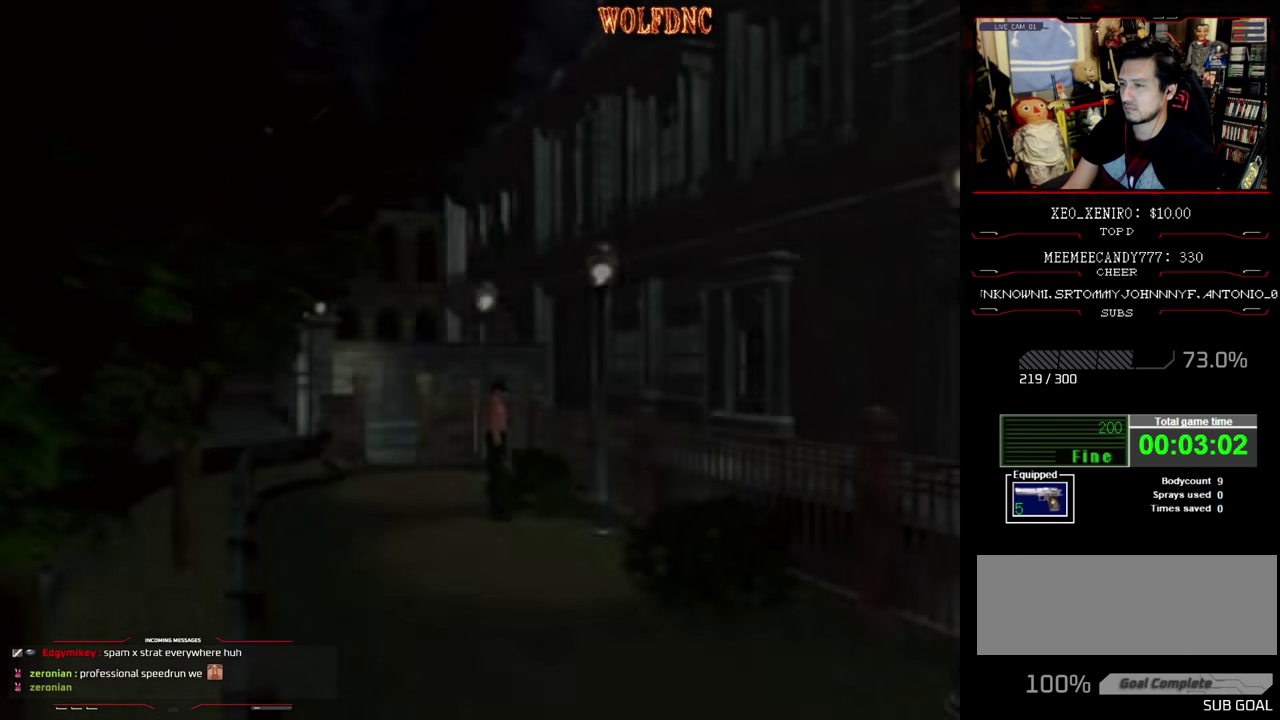
{"buttons": [], "events": [[17, "CIRCLE", "down"], [150, "CIRCLE", "up"], [434, "DPAD_DOWN", "down"], [484, "DPAD_DOWN", "up"]]}
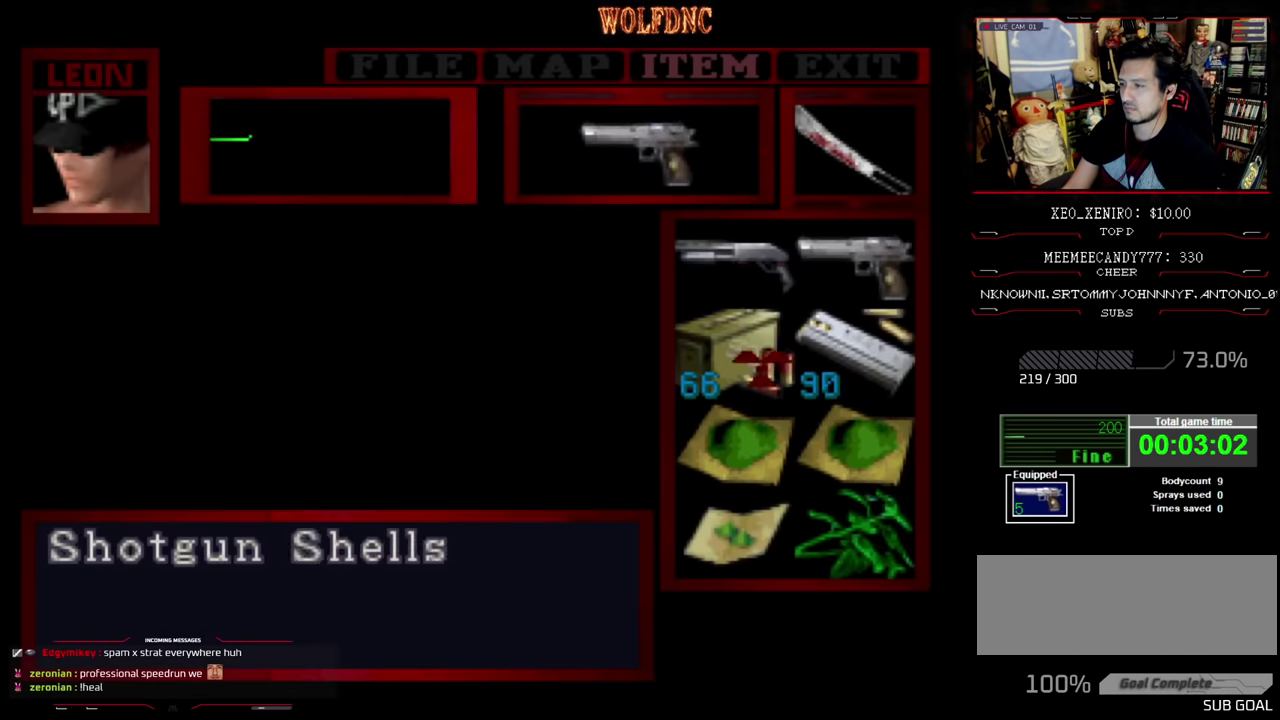
{"buttons": ["DPAD_DOWN"], "events": [[34, "DPAD_DOWN", "down"], [117, "DPAD_RIGHT", "down"], [184, "CROSS", "down"], [217, "DPAD_DOWN", "up"], [217, "DPAD_RIGHT", "up"], [317, "CROSS", "up"], [467, "DPAD_DOWN", "down"]]}
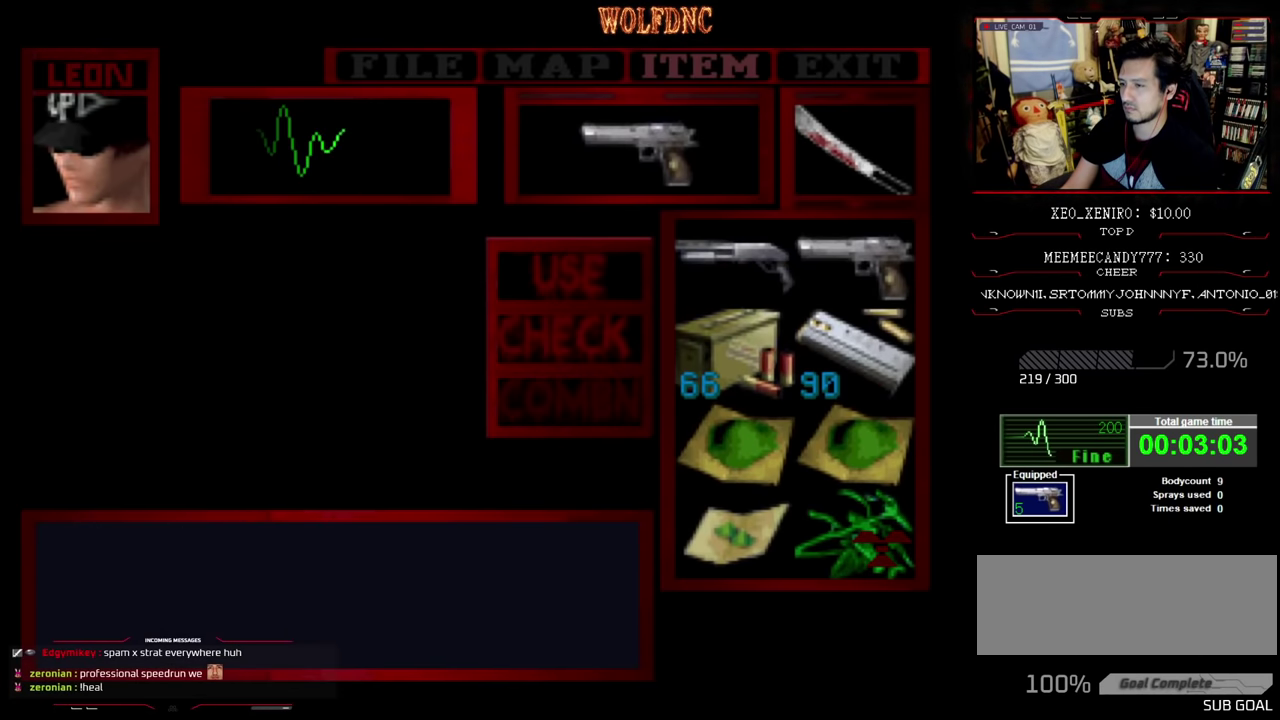
{"buttons": [], "events": [[67, "DPAD_DOWN", "up"], [100, "CROSS", "down"], [100, "DPAD_LEFT", "down"], [167, "CROSS", "up"], [217, "DPAD_LEFT", "up"], [250, "CROSS", "down"], [484, "CROSS", "up"]]}